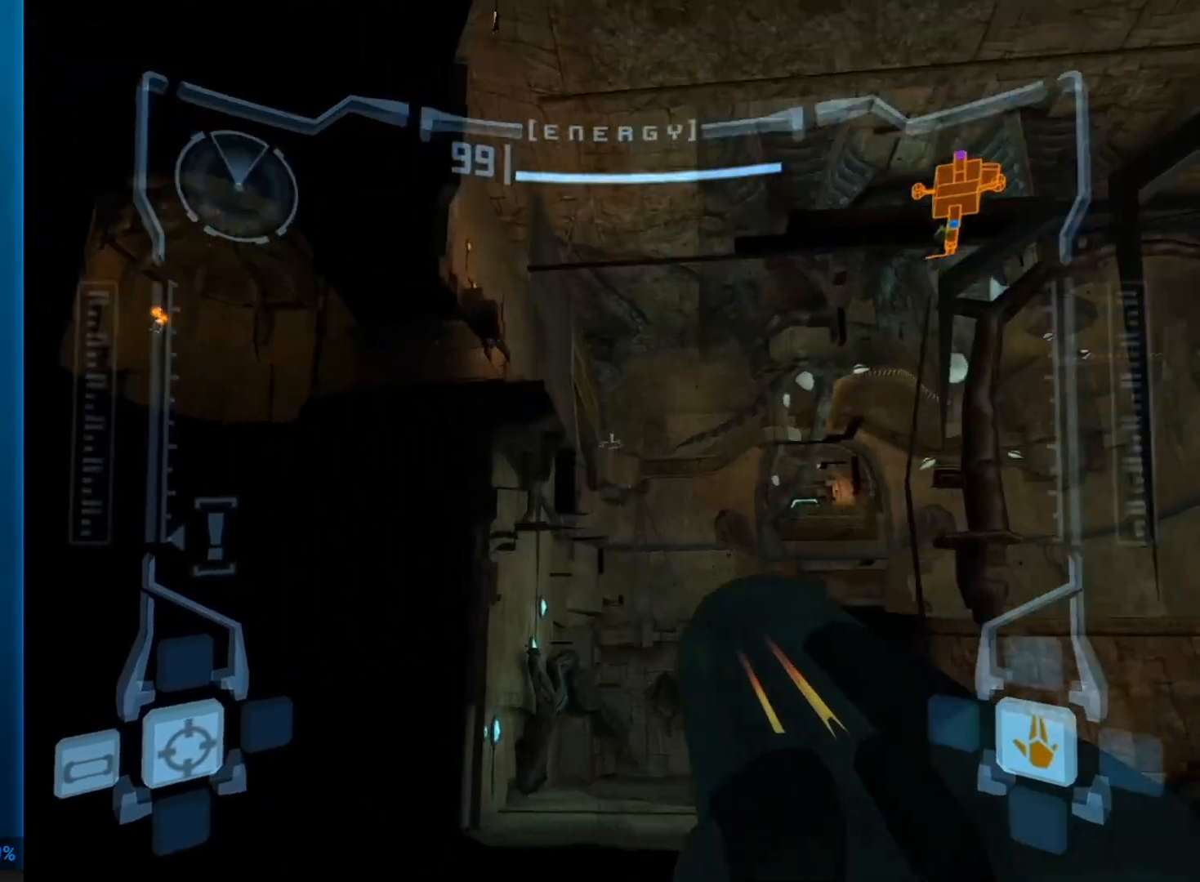
Gameplay with a controller (Nintendo layout); each line is a JSON object with the inputs held at the frame after it. "events" lists button and stick changes between this image and that frame as [ms after this image, input, new state], when the widget could be followed in between. Not read: L3 R3 X Y right_stick.
{"buttons": ["L1"], "left_stick": "up", "events": [[217, "left_stick", "left"], [333, "R1", "up"], [350, "left_stick", "up"]]}
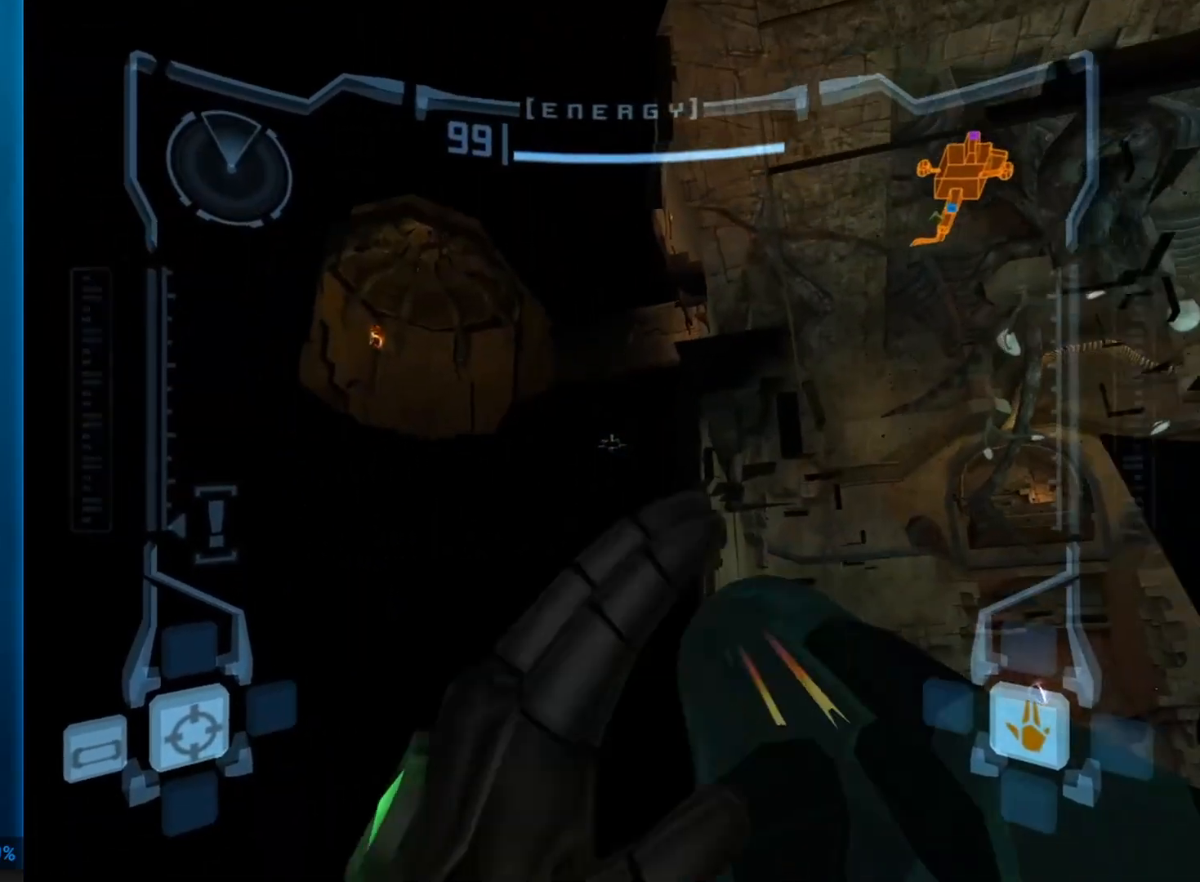
{"buttons": [], "left_stick": "up-right", "events": [[350, "left_stick", "up-right"], [400, "L1", "up"]]}
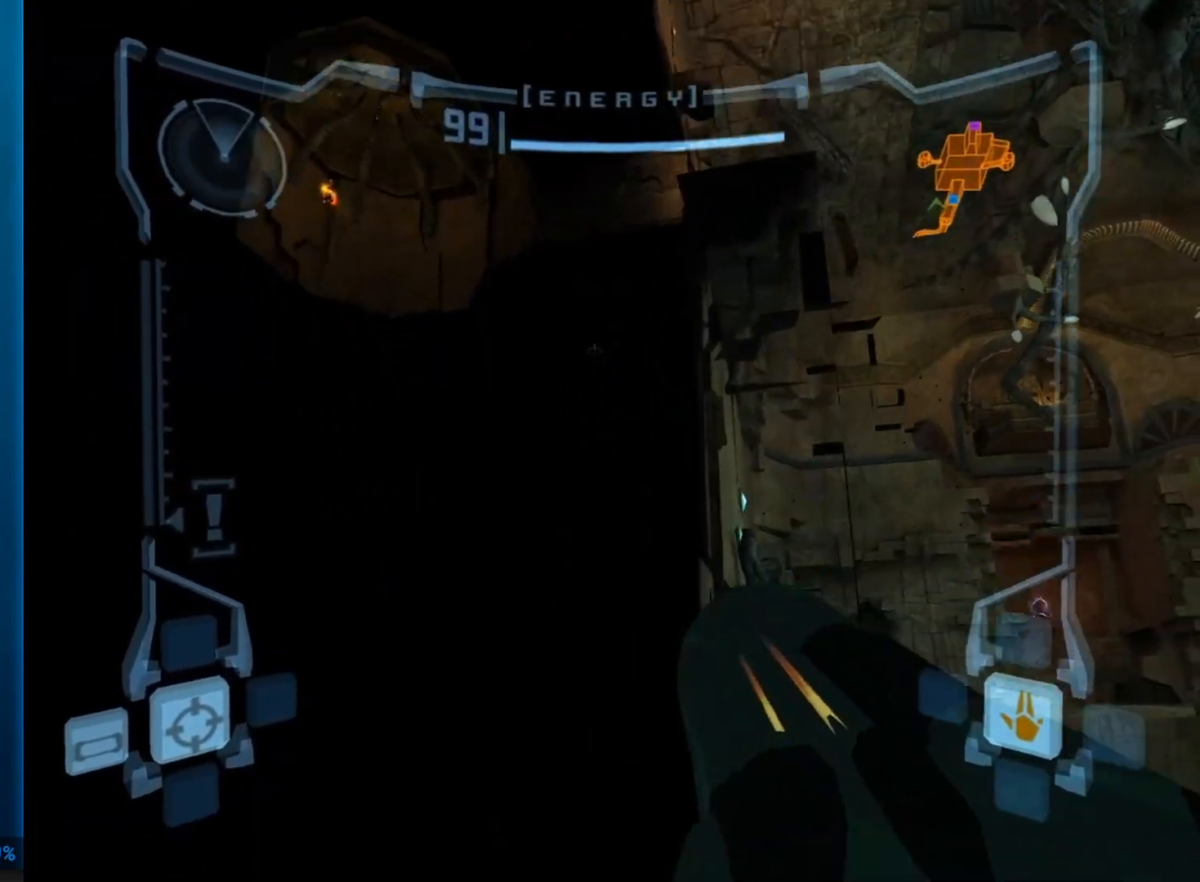
{"buttons": [], "left_stick": "up-right", "events": []}
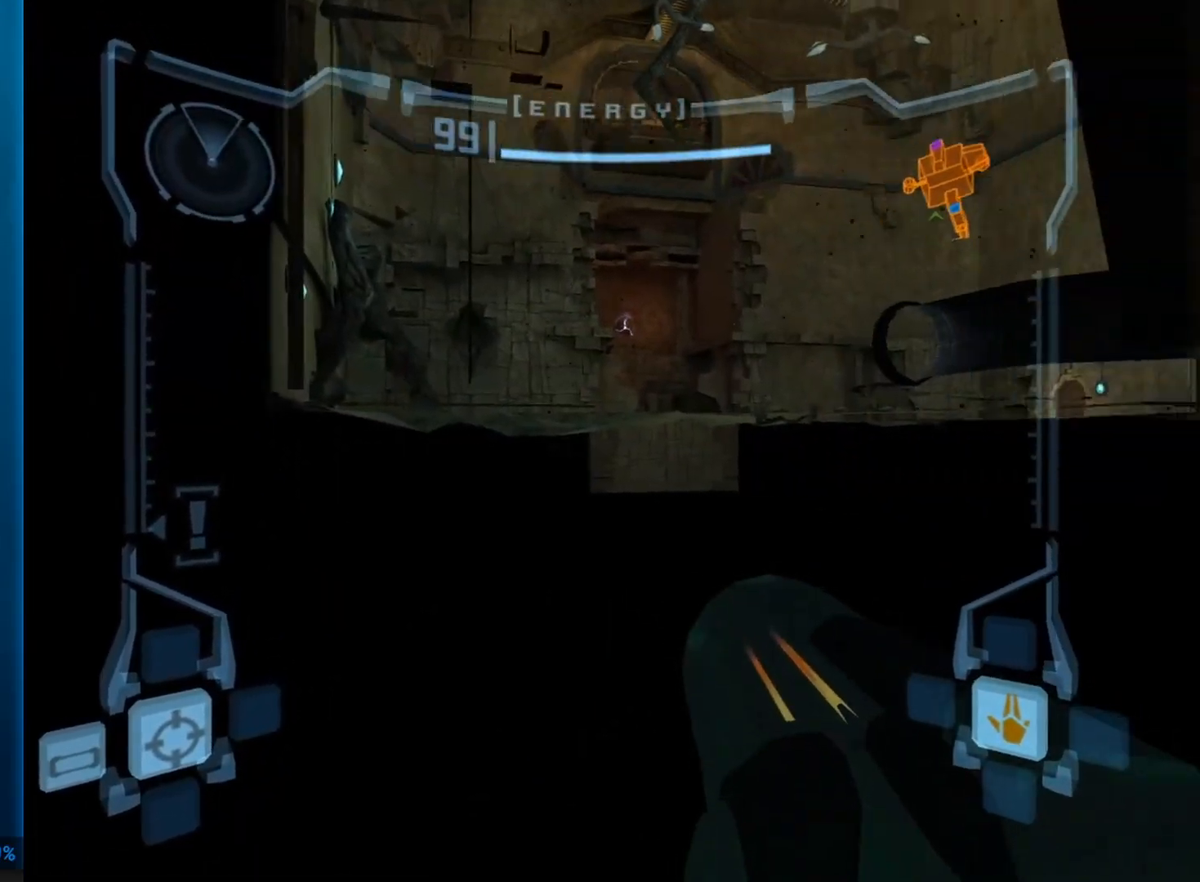
{"buttons": ["L1"], "left_stick": "up-left"}
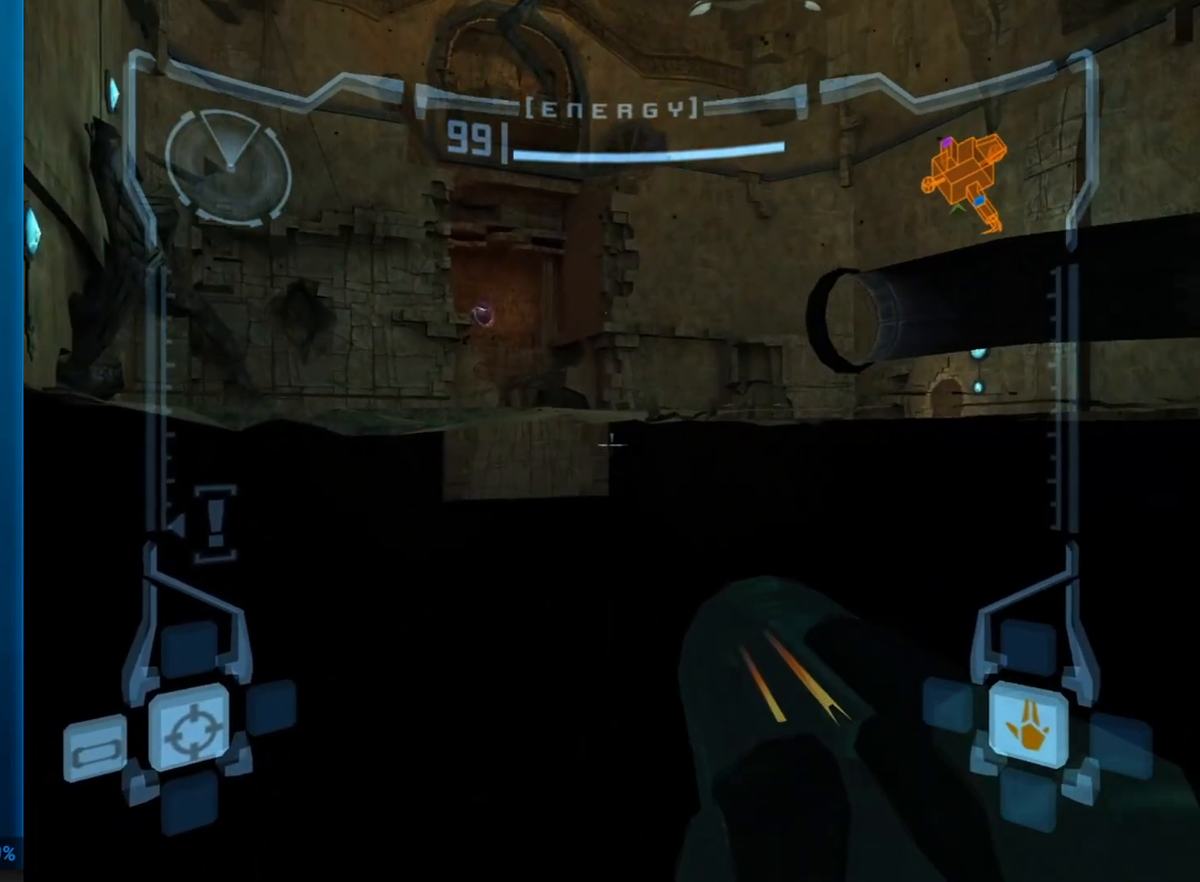
{"buttons": ["L1"], "left_stick": "up"}
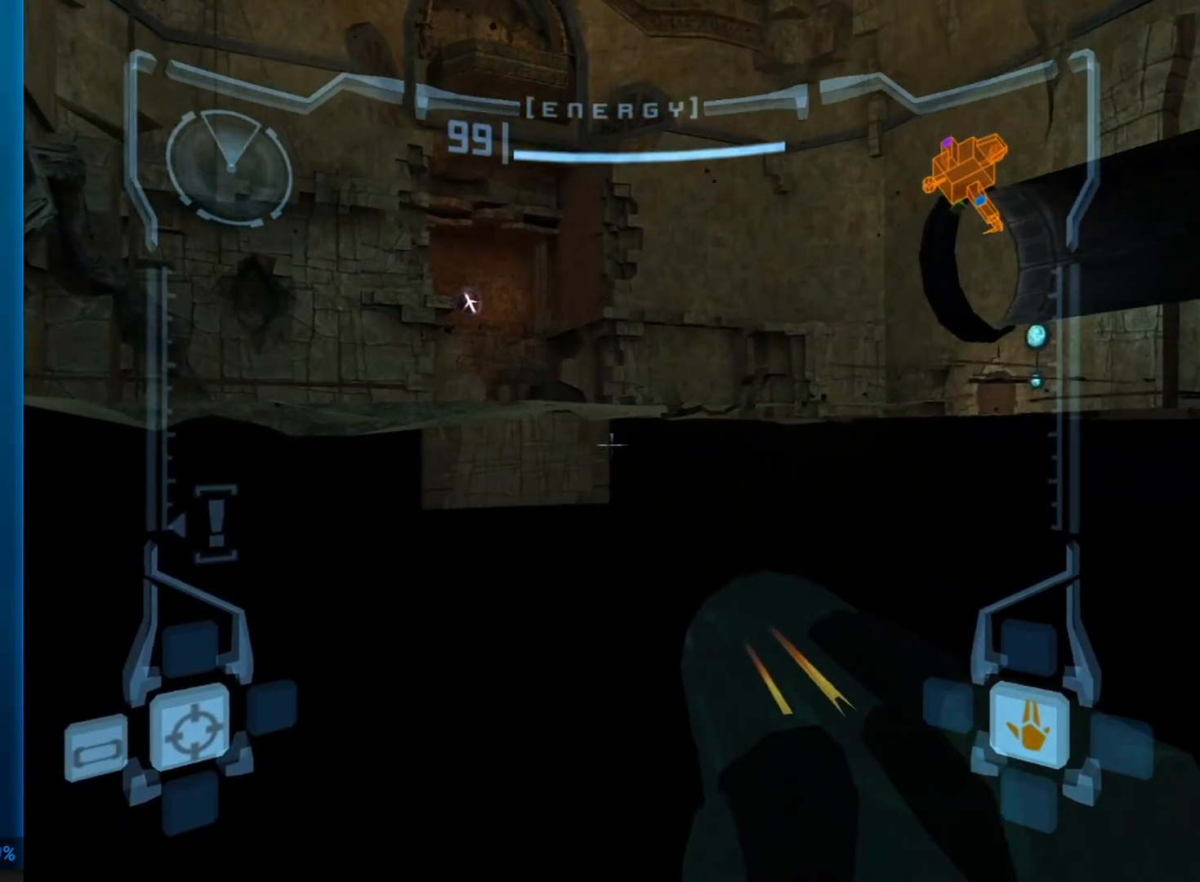
{"buttons": ["L1"], "left_stick": "up", "events": [[83, "B", "down"], [100, "B", "up"], [183, "B", "down"], [300, "B", "up"], [483, "B", "down"], [500, "B", "up"]]}
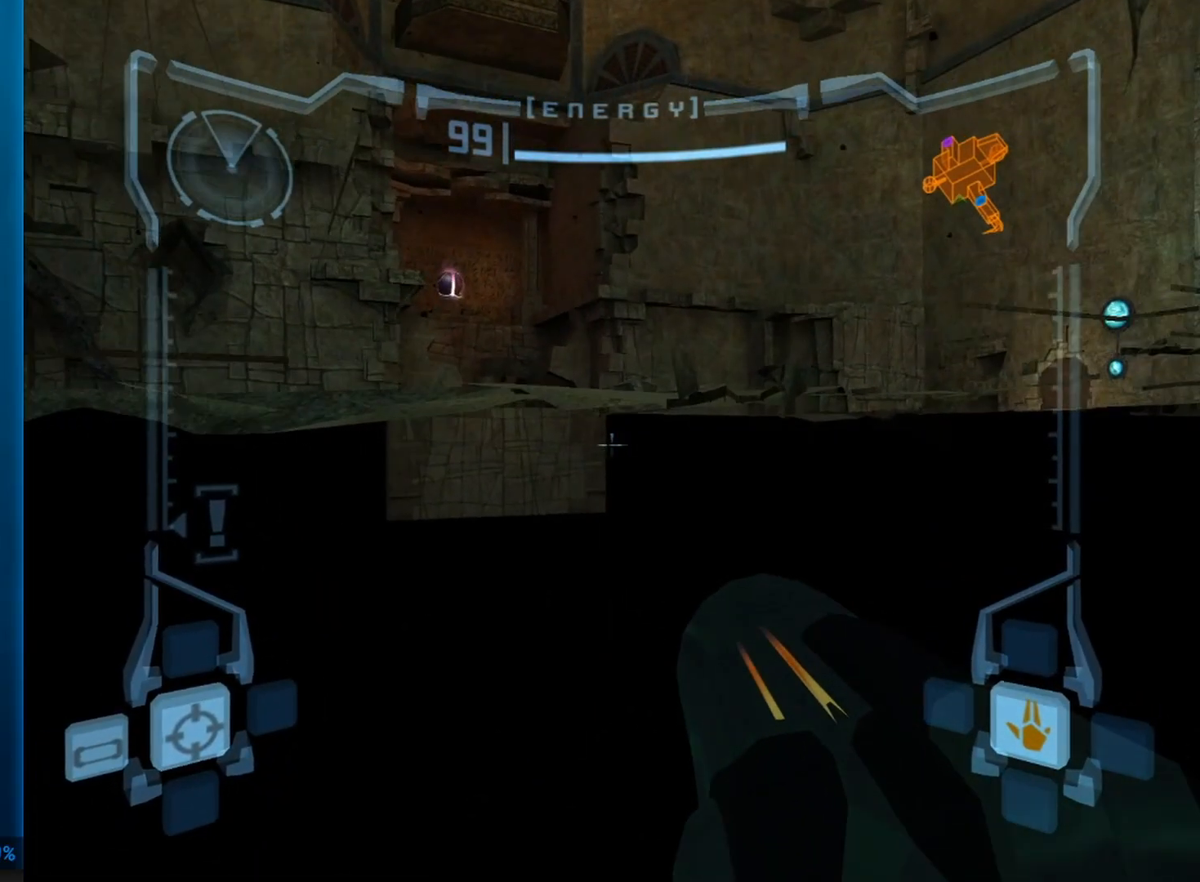
{"buttons": ["L1"], "left_stick": "up-right", "events": [[117, "B", "down"], [183, "B", "up"], [233, "B", "down"], [283, "B", "up"], [333, "B", "down"], [400, "B", "up"], [433, "B", "down"], [433, "left_stick", "up-right"], [483, "B", "up"]]}
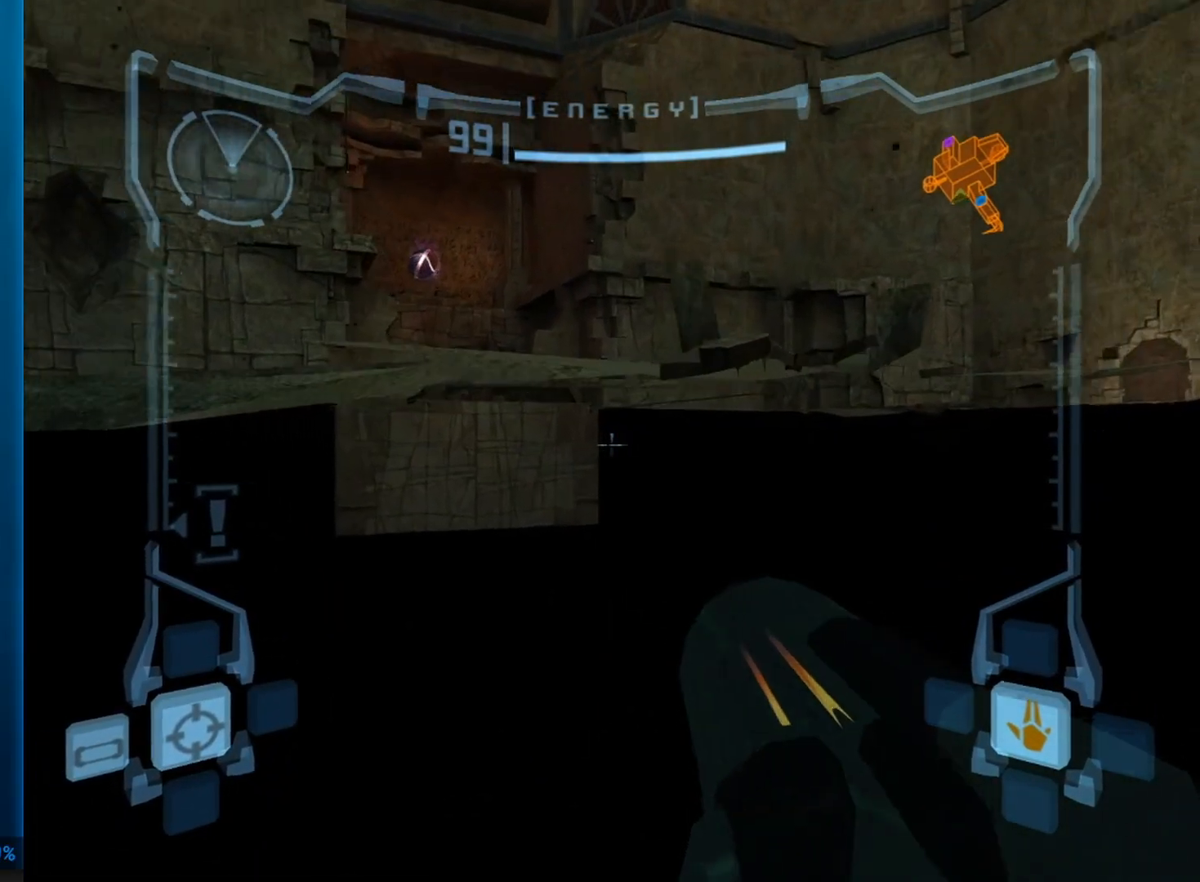
{"buttons": ["L1"], "left_stick": "down-right", "events": [[67, "B", "down"], [100, "B", "up"], [183, "B", "down"], [267, "B", "up"], [300, "B", "down"], [350, "B", "up"], [467, "left_stick", "down-right"]]}
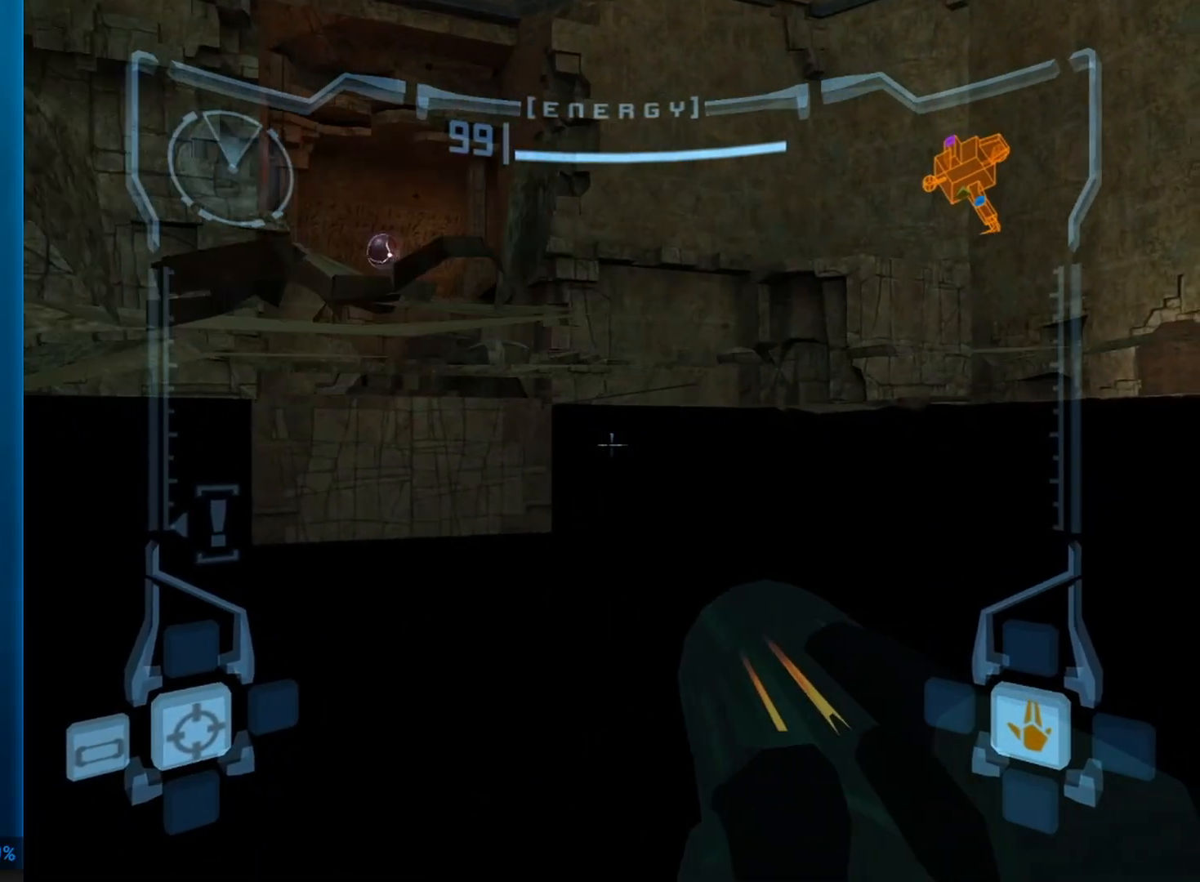
{"buttons": ["L1"], "left_stick": "down", "events": [[83, "left_stick", "down"]]}
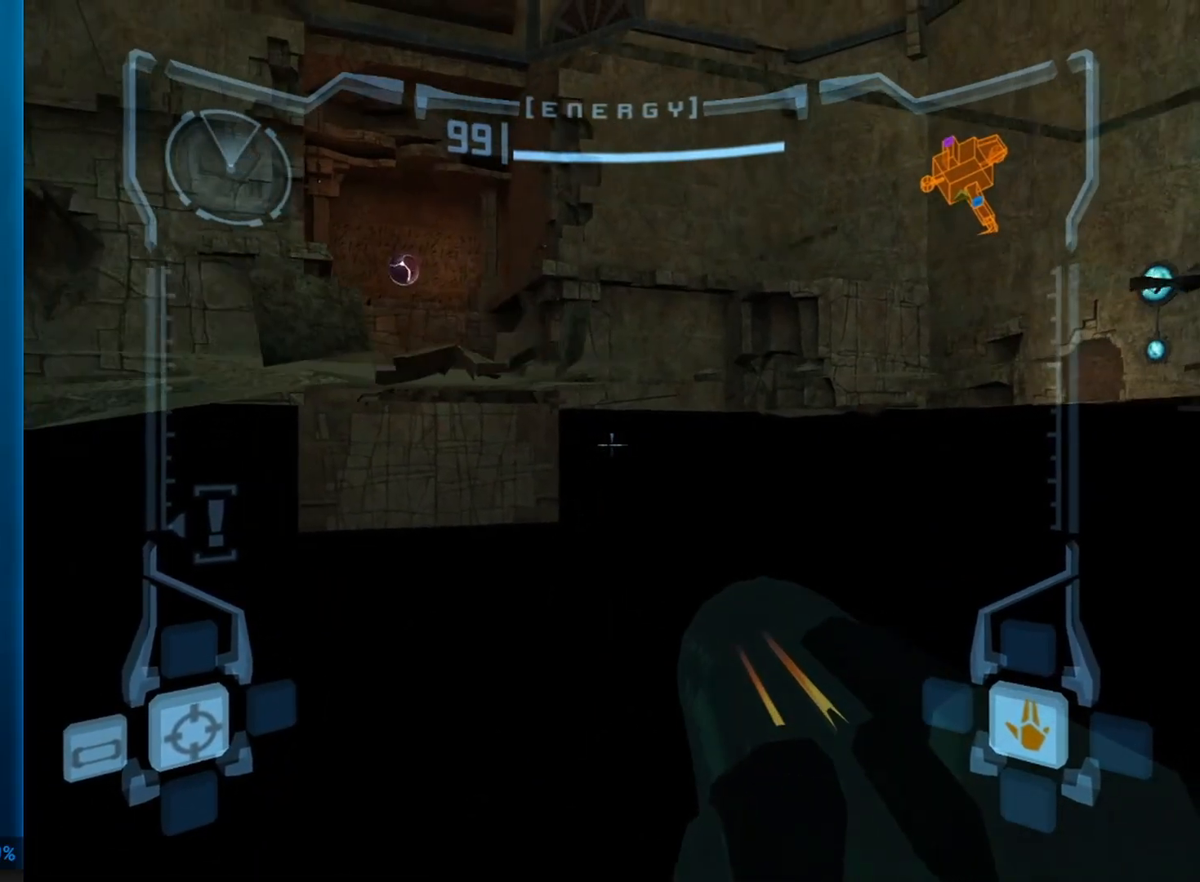
{"buttons": ["L1"], "left_stick": "center", "events": [[183, "left_stick", "down-right"], [283, "R1", "down"], [283, "left_stick", "right"], [450, "R1", "up"], [450, "left_stick", "center"]]}
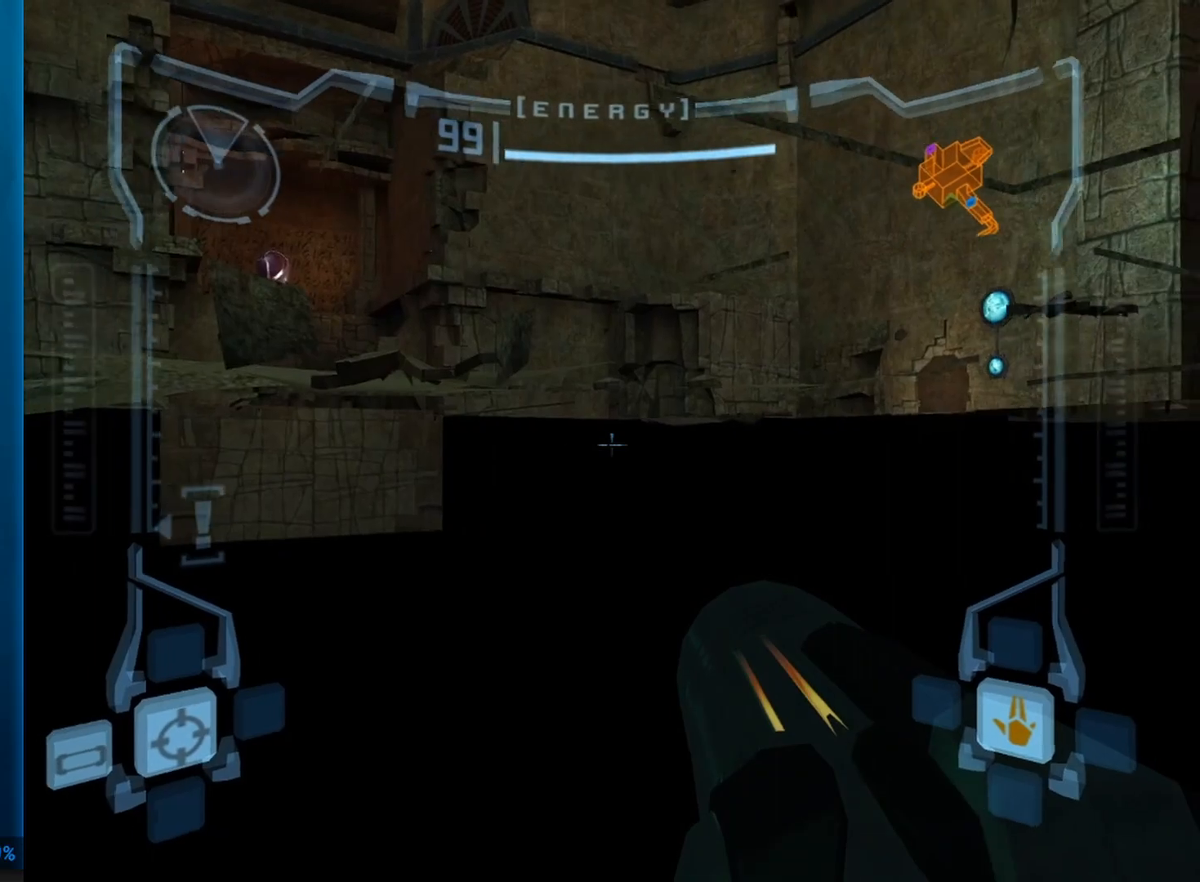
{"buttons": ["B", "L1"], "left_stick": "center", "events": [[17, "left_stick", "up"], [100, "B", "down"], [150, "B", "up"], [233, "B", "down"], [300, "B", "up"], [433, "B", "down"], [450, "left_stick", "center"]]}
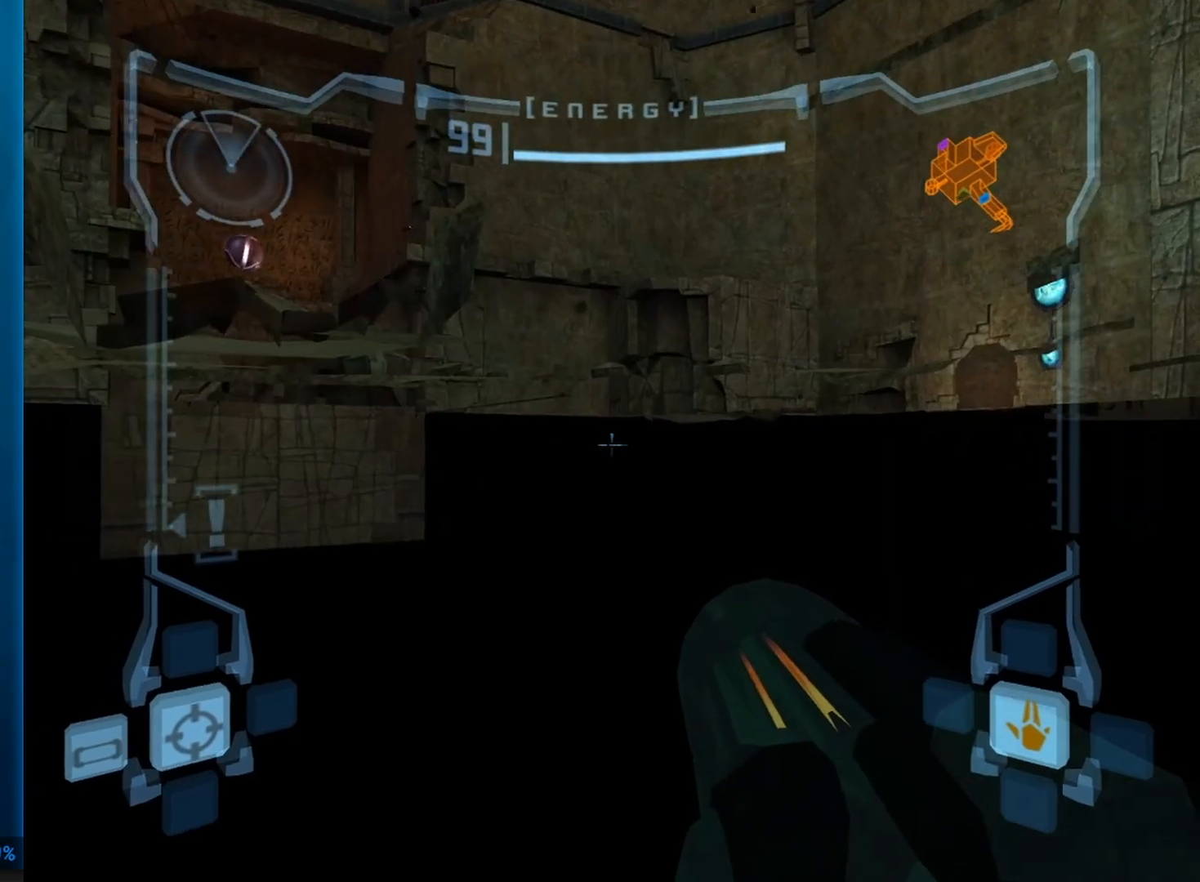
{"buttons": ["B", "L1"], "left_stick": "center", "events": [[83, "B", "up"], [133, "B", "down"], [200, "B", "up"], [250, "B", "down"], [333, "B", "up"], [400, "B", "down"], [433, "B", "up"], [500, "B", "down"]]}
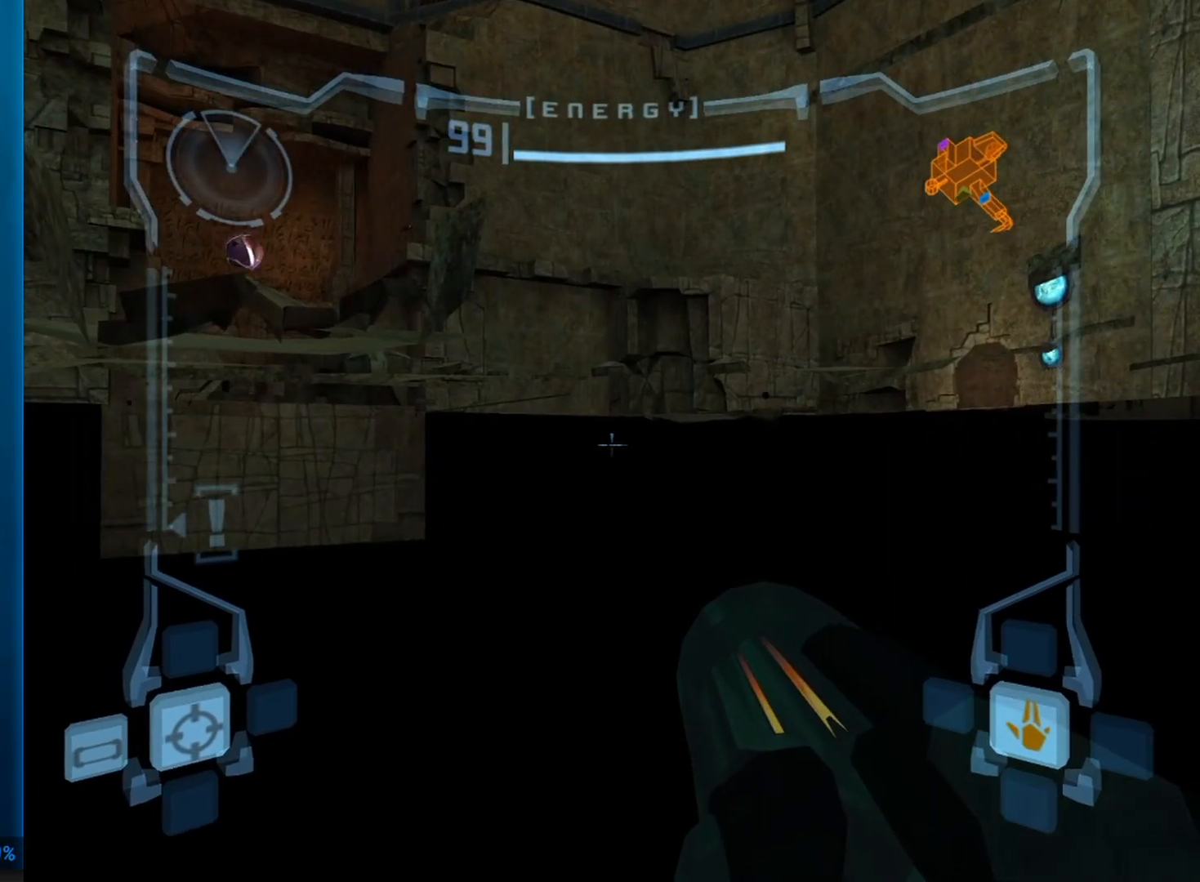
{"buttons": ["L1"], "left_stick": "center", "events": [[50, "B", "up"], [250, "B", "down"], [283, "B", "up"], [383, "B", "down"], [433, "B", "up"]]}
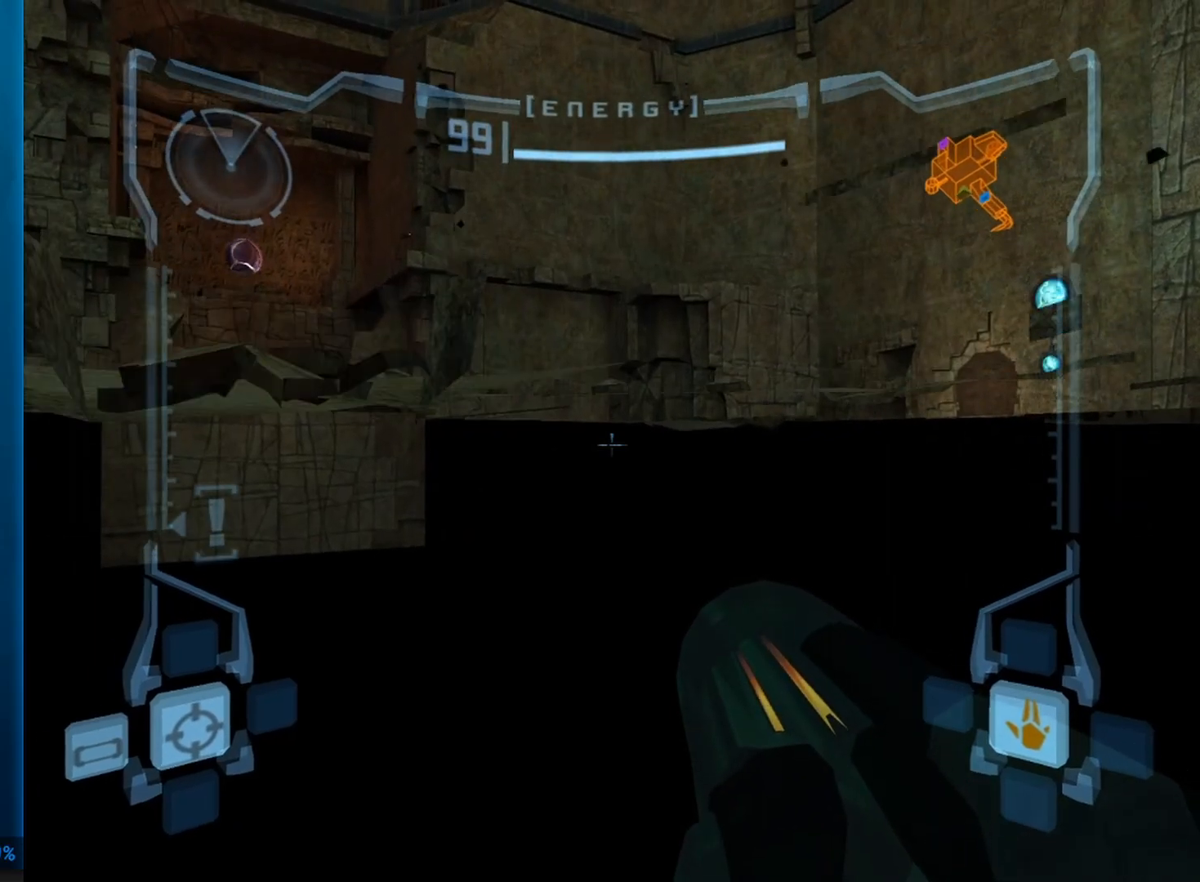
{"buttons": ["B", "L1"], "left_stick": "up", "events": [[33, "B", "down"], [50, "B", "up"], [100, "B", "down"], [150, "B", "up"], [200, "left_stick", "up"], [350, "B", "down"]]}
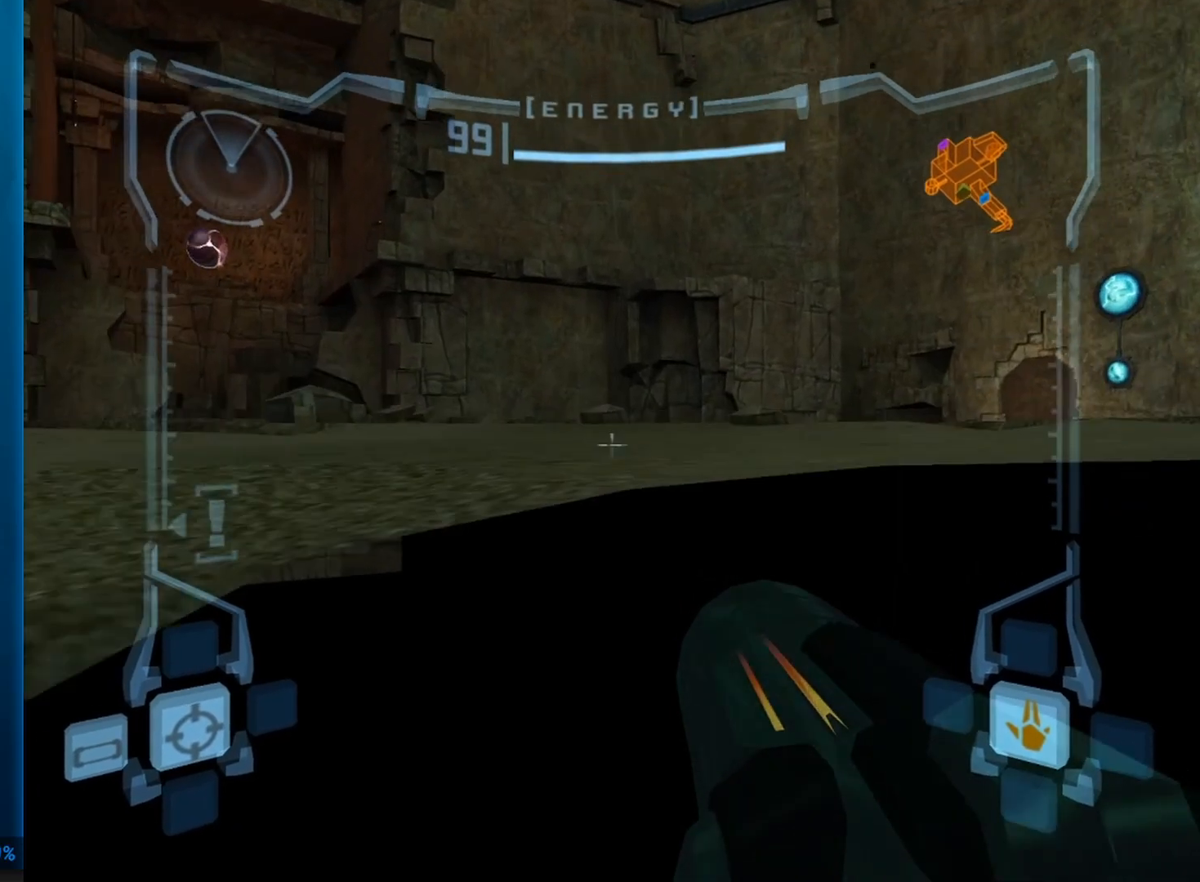
{"buttons": ["L1"], "left_stick": "up-left", "events": [[50, "B", "up"], [100, "B", "down"], [300, "B", "up"], [333, "left_stick", "up-left"]]}
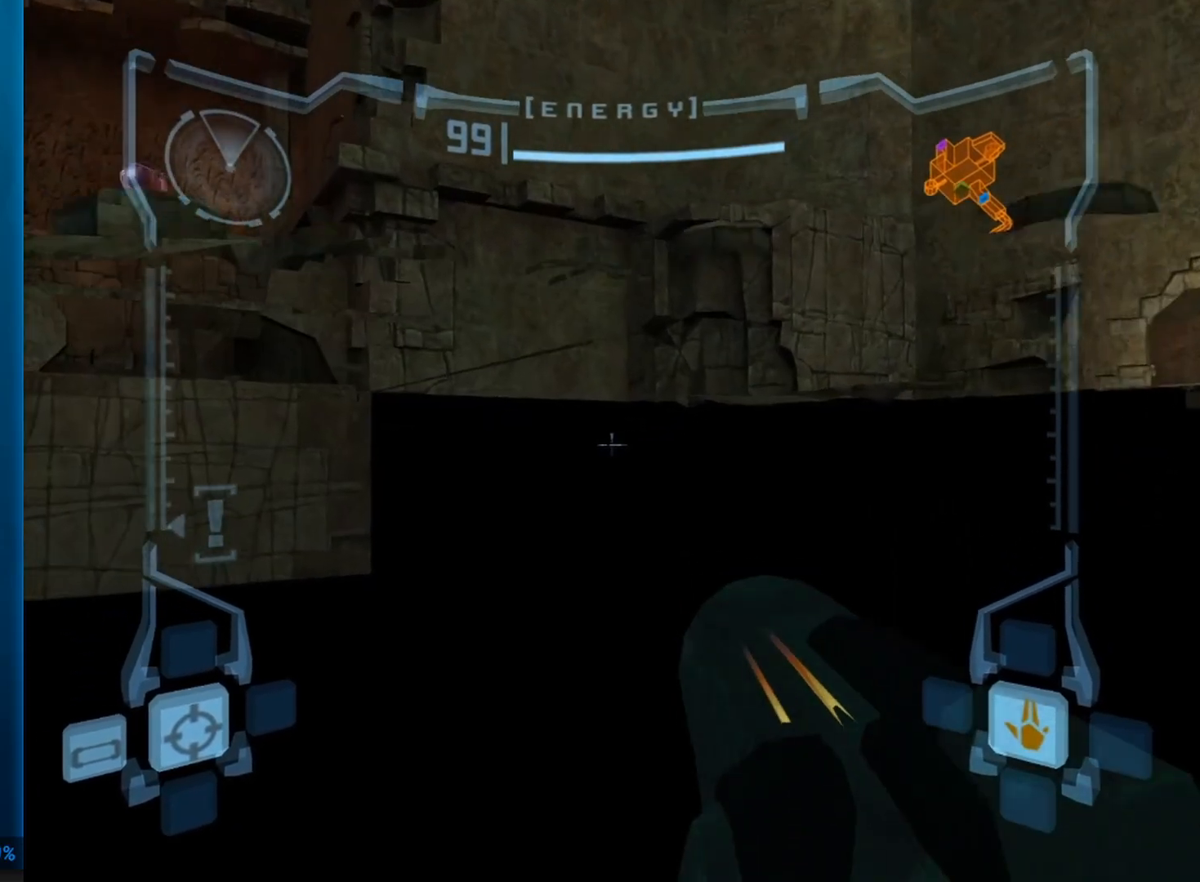
{"buttons": ["B", "L1"], "left_stick": "center", "events": [[183, "B", "down"], [250, "B", "up"], [300, "B", "down"], [383, "B", "up"], [450, "B", "down"], [500, "left_stick", "center"]]}
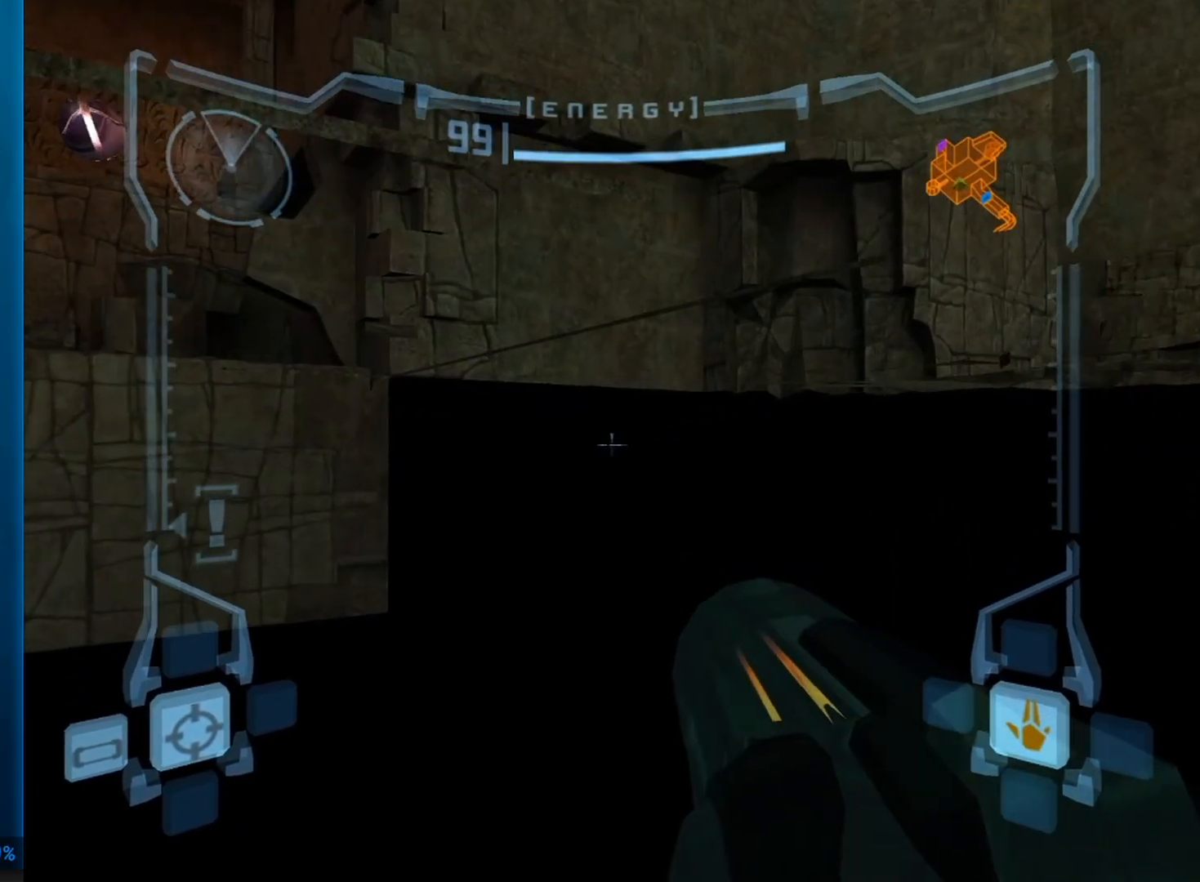
{"buttons": ["L1"], "left_stick": "center", "events": [[83, "B", "up"], [200, "B", "down"], [233, "B", "up"], [283, "B", "down"], [333, "B", "up"], [433, "B", "down"], [500, "B", "up"]]}
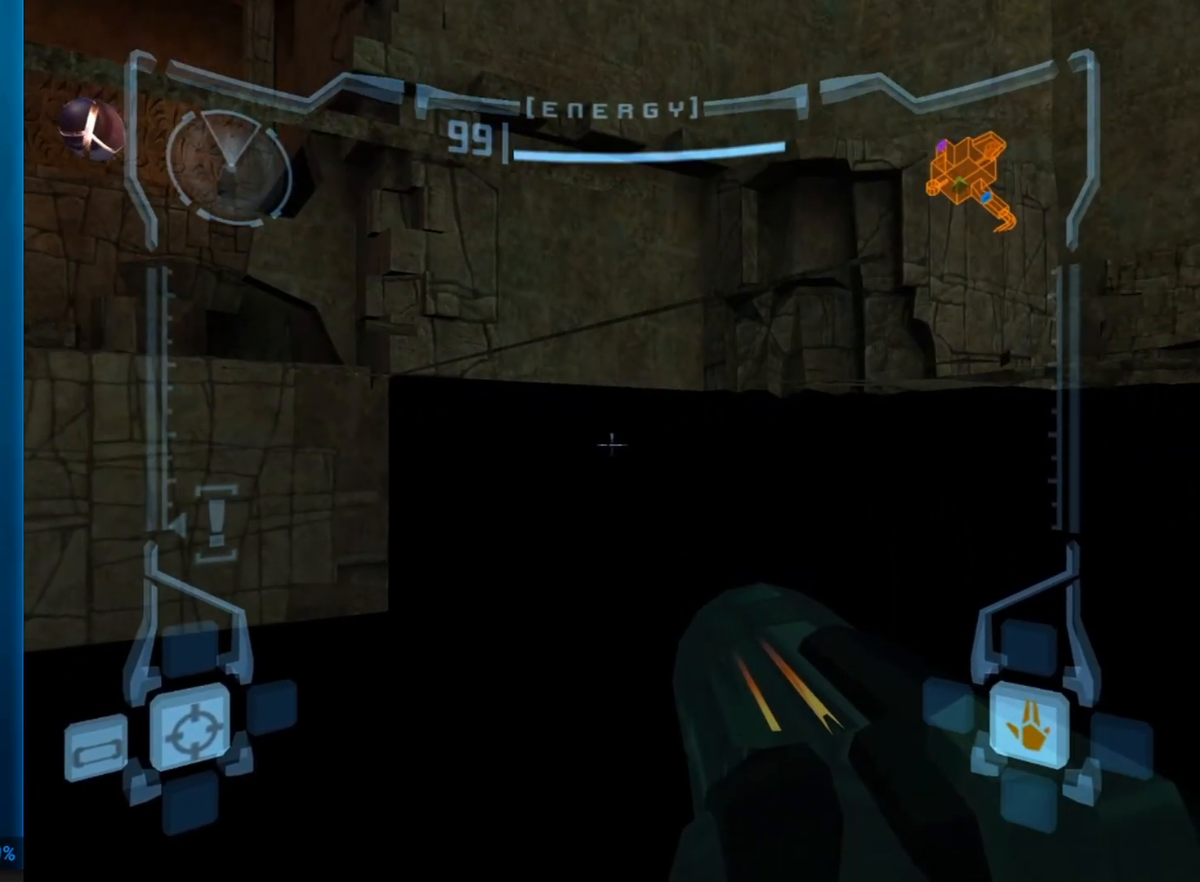
{"buttons": ["L1", "R1"], "left_stick": "down-right", "events": [[33, "B", "down"], [83, "B", "up"], [183, "B", "down"], [183, "left_stick", "left"], [217, "B", "up"], [250, "B", "down"], [333, "B", "up"], [333, "R1", "down"], [333, "left_stick", "down-right"]]}
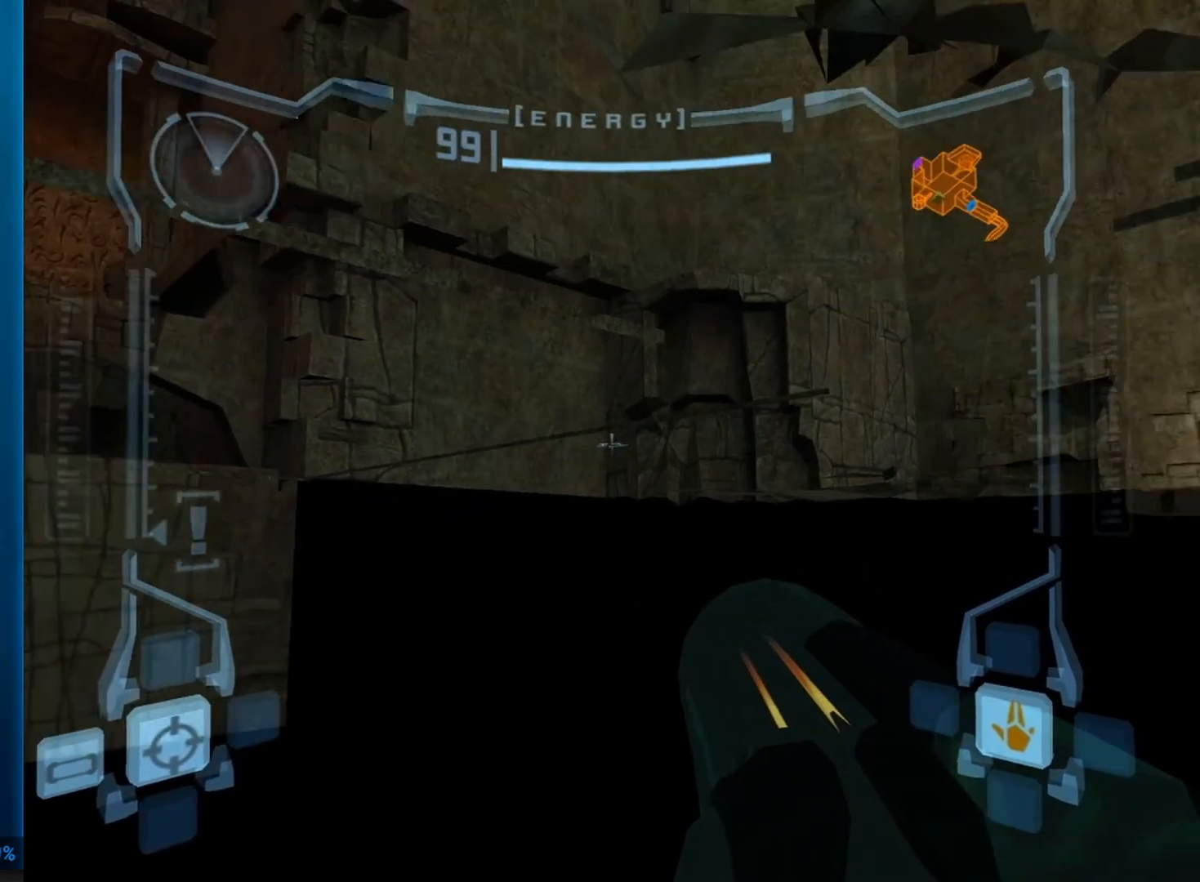
{"buttons": ["L1"], "left_stick": "center", "events": [[200, "left_stick", "right"], [450, "R1", "up"], [450, "left_stick", "center"]]}
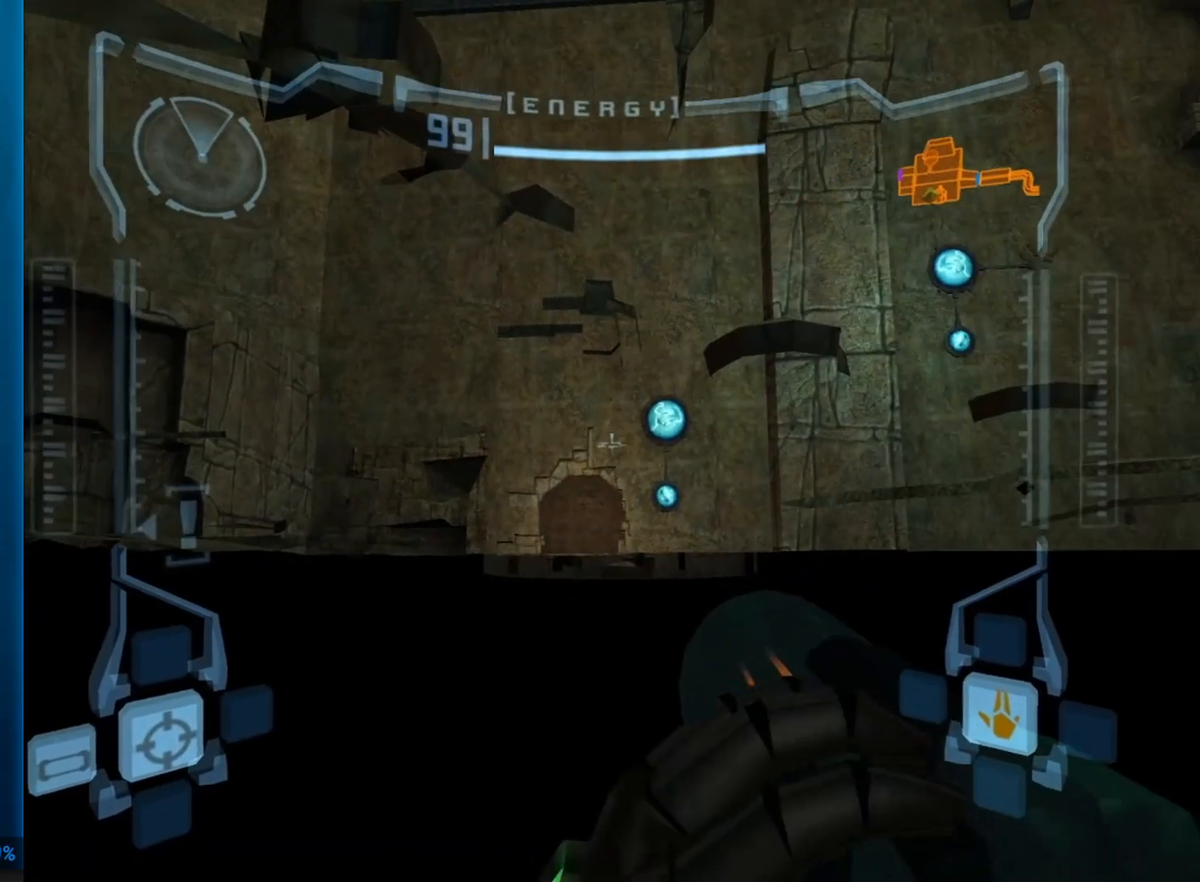
{"buttons": ["L1"], "left_stick": "center", "events": [[100, "B", "down"], [183, "B", "up"], [250, "B", "down"], [433, "B", "up"]]}
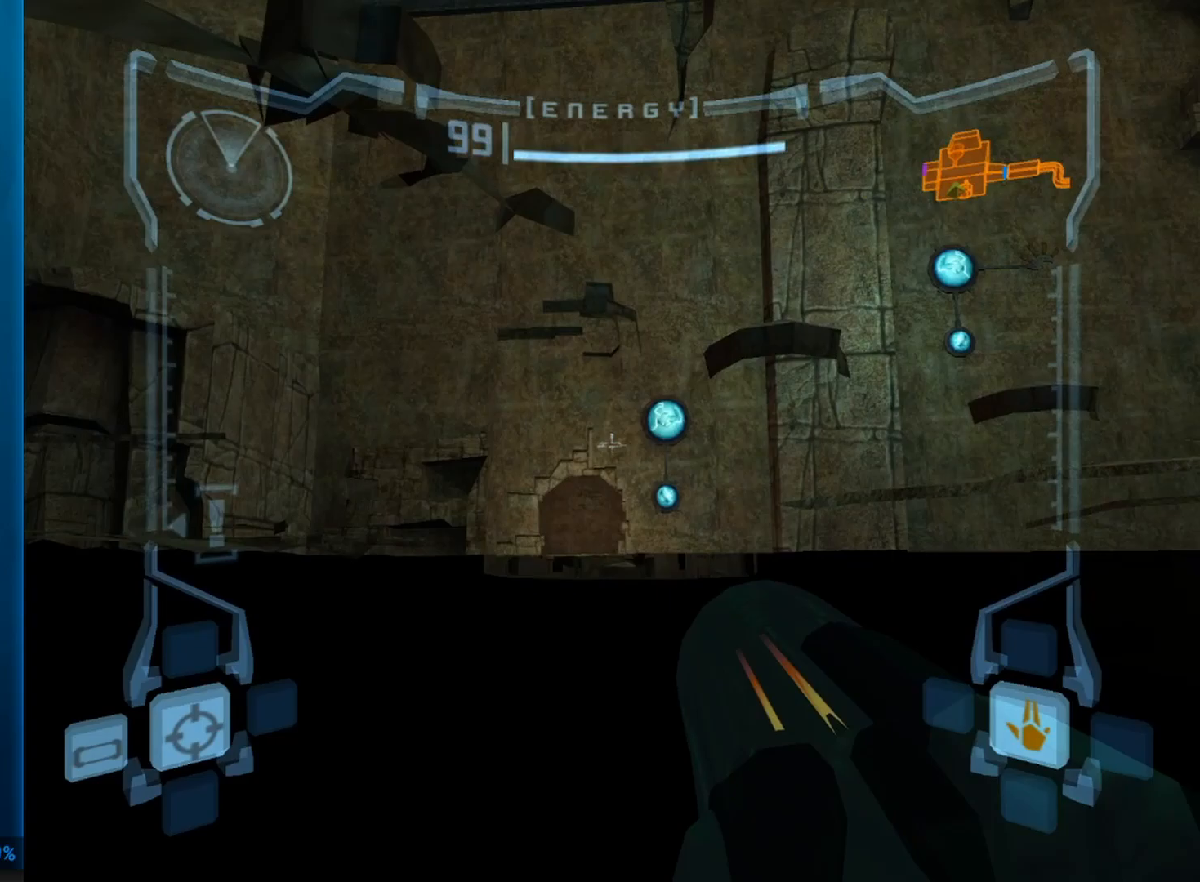
{"buttons": ["L1"], "left_stick": "up-right", "events": [[33, "B", "down"], [83, "B", "up"], [150, "B", "down"], [183, "B", "up"], [233, "left_stick", "right"], [400, "left_stick", "up-right"]]}
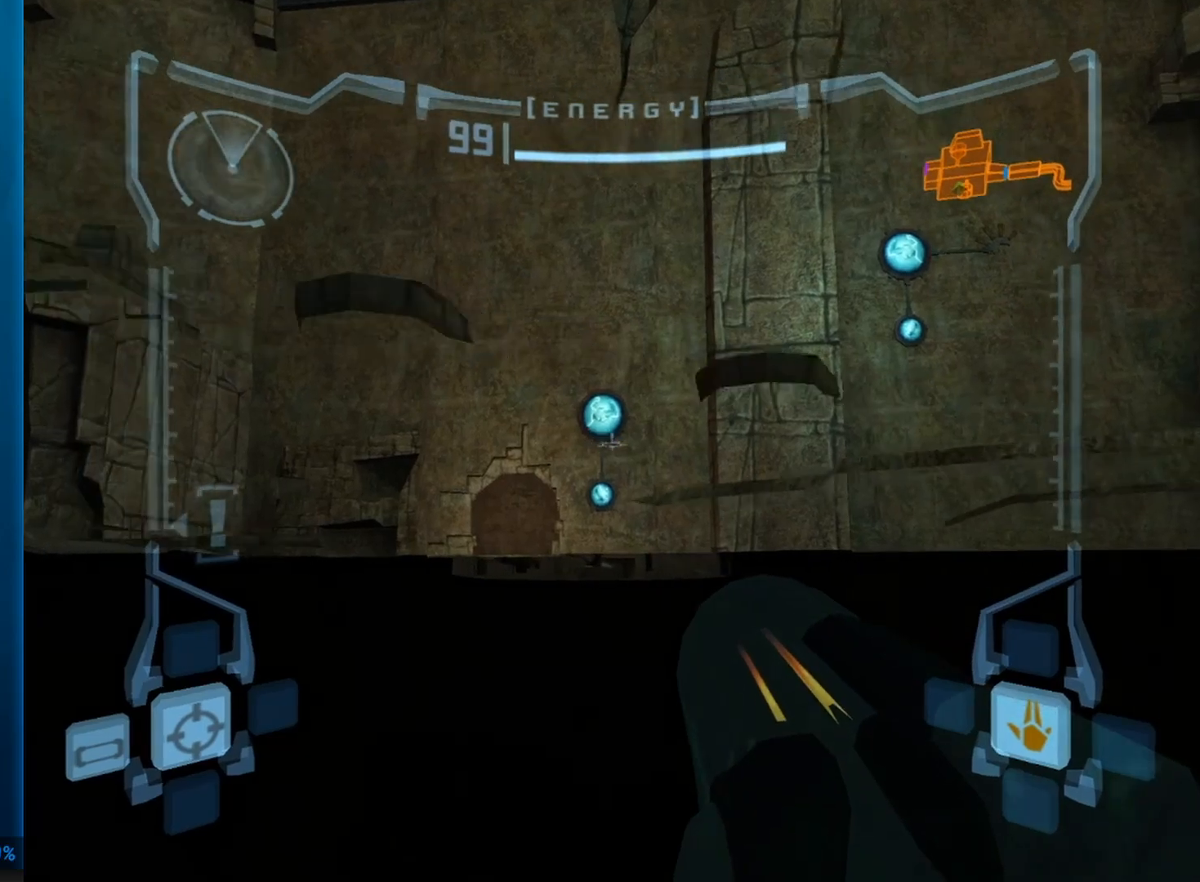
{"buttons": ["L1"], "left_stick": "up-right", "events": []}
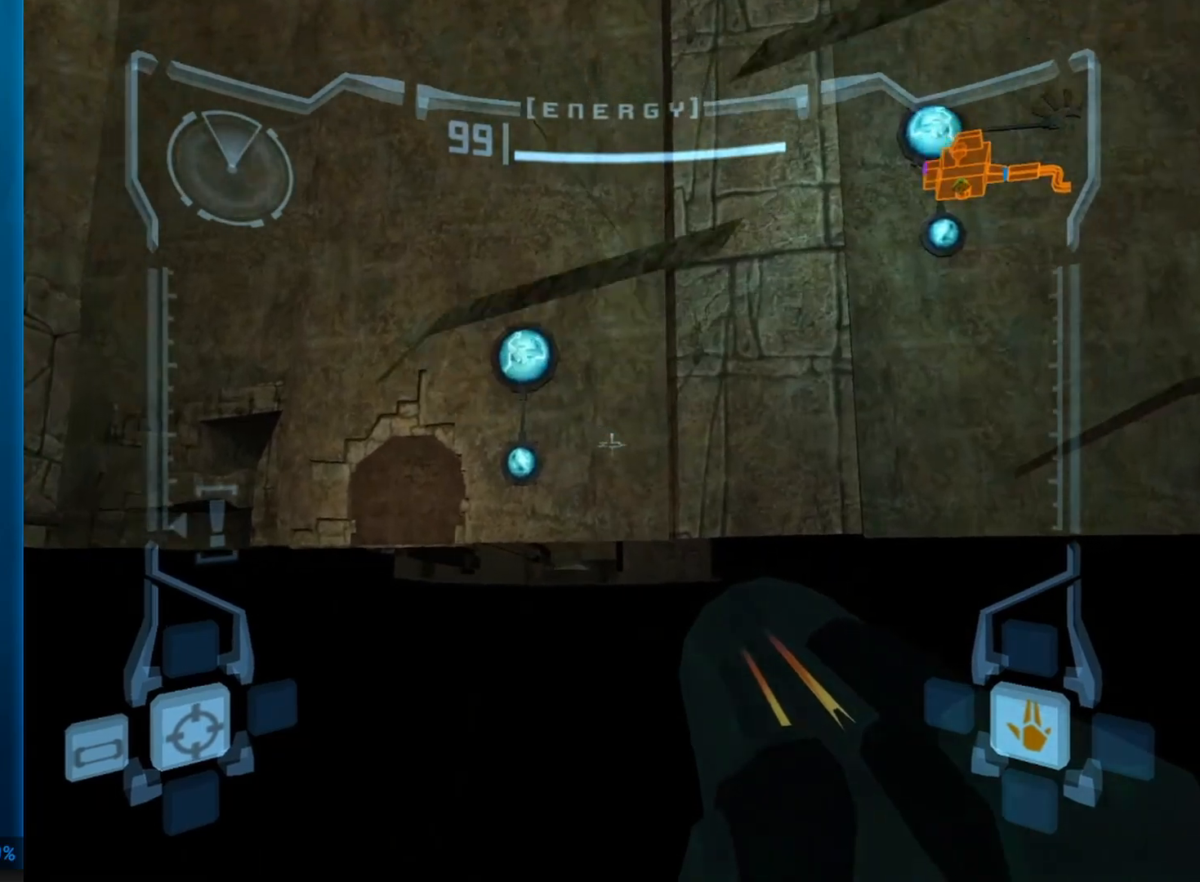
{"buttons": ["L1"], "left_stick": "up", "events": [[100, "left_stick", "up"]]}
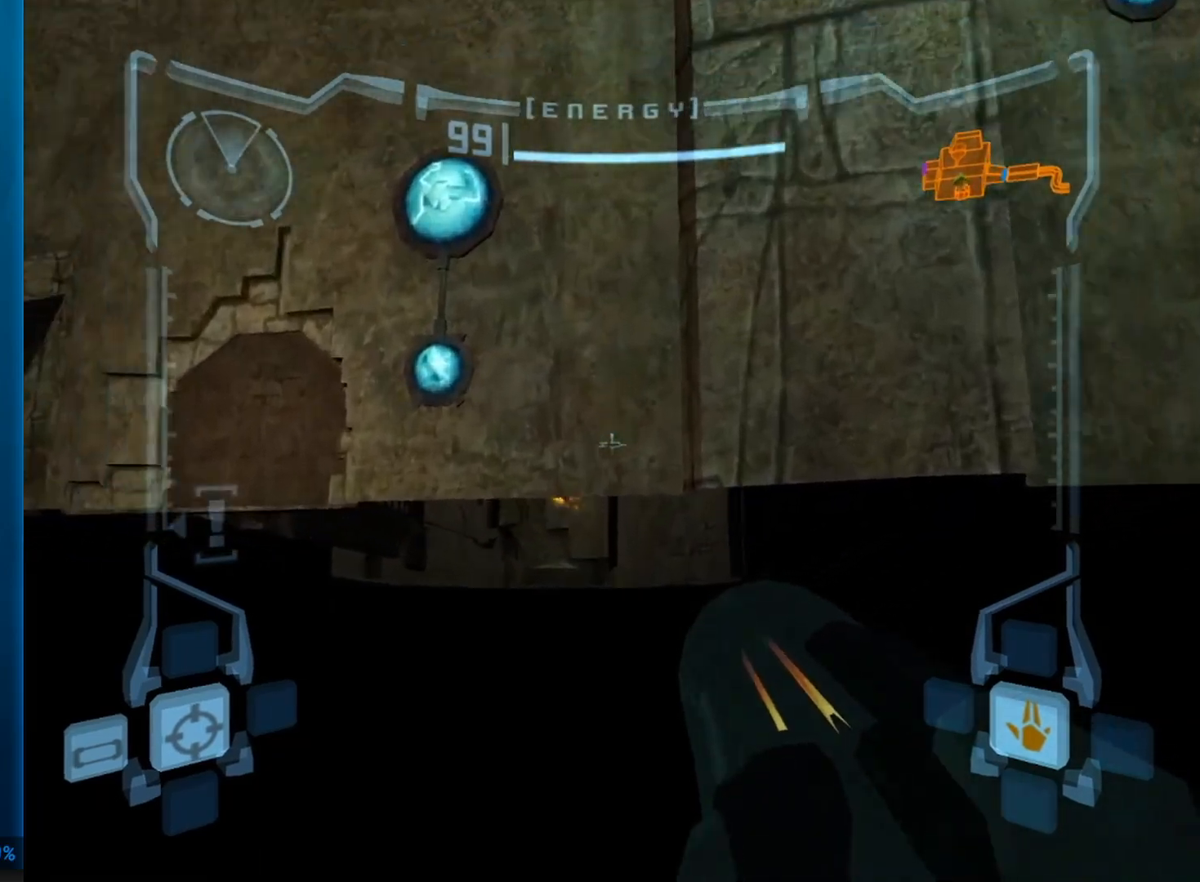
{"buttons": ["L1"], "left_stick": "down-left", "events": [[400, "left_stick", "left"], [500, "left_stick", "down-left"]]}